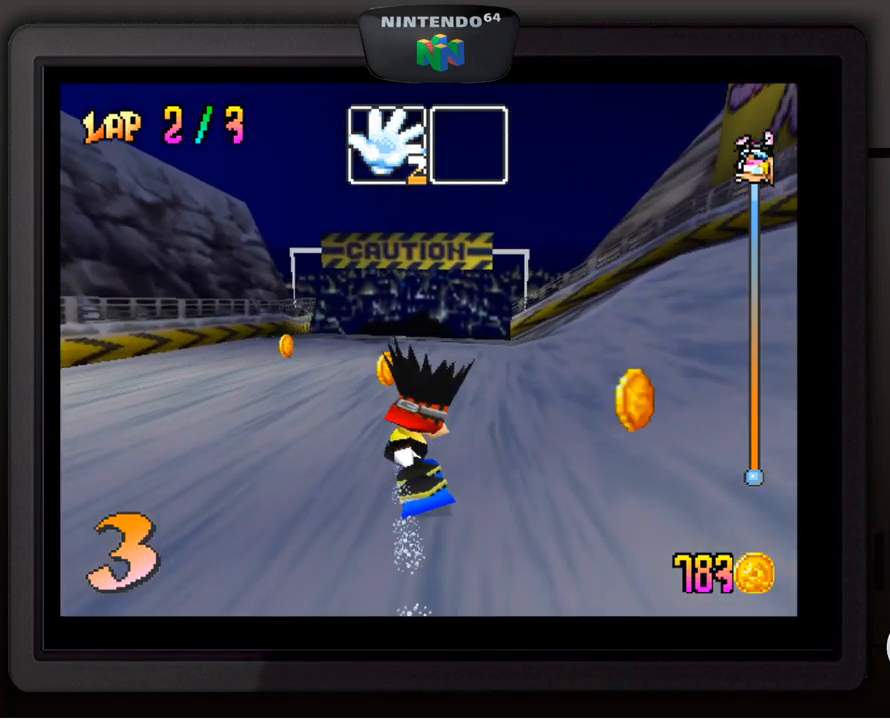
Gameplay with a controller (Nintendo layout); each line is a JSON object with the inputs held at the frame after it. "events" lists button and stick changes between this image and that frame as [ms after this image, input, new state], when the widget could be followed in between. Not read: L3 R3.
{"buttons": [], "left_stick": "down-right", "events": [[117, "left_stick", "right"], [250, "left_stick", "down-right"]]}
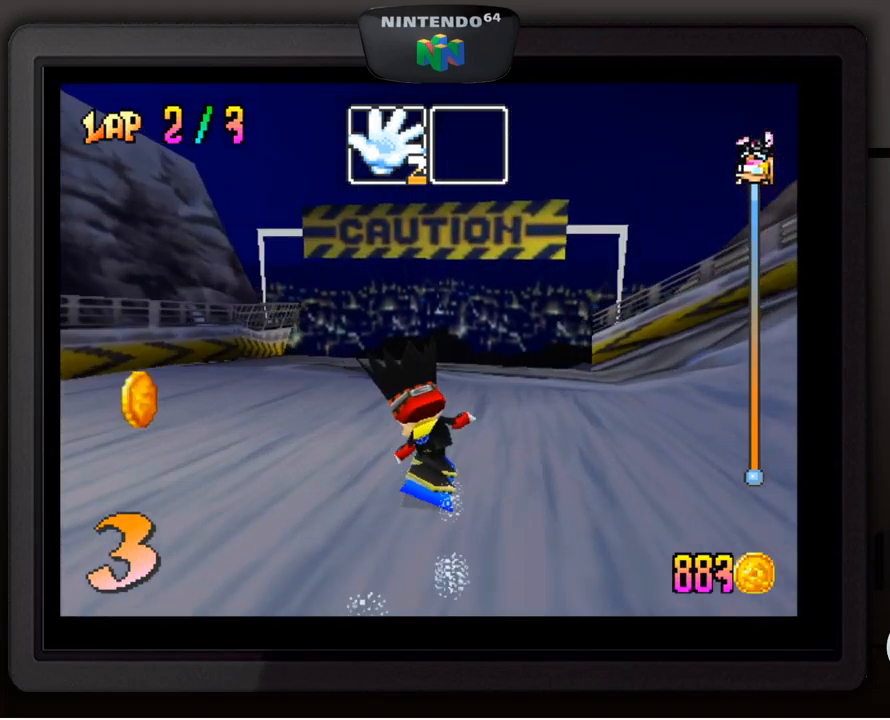
{"buttons": ["A"], "left_stick": "center", "events": [[217, "left_stick", "center"], [317, "A", "down"]]}
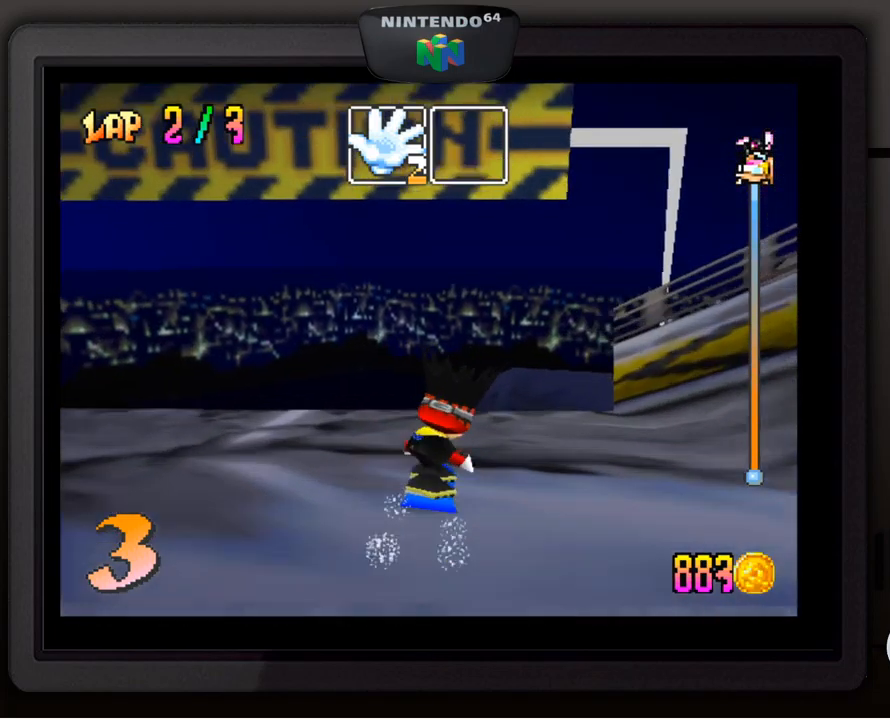
{"buttons": [], "left_stick": "up-left", "events": [[17, "left_stick", "up-left"], [83, "A", "up"]]}
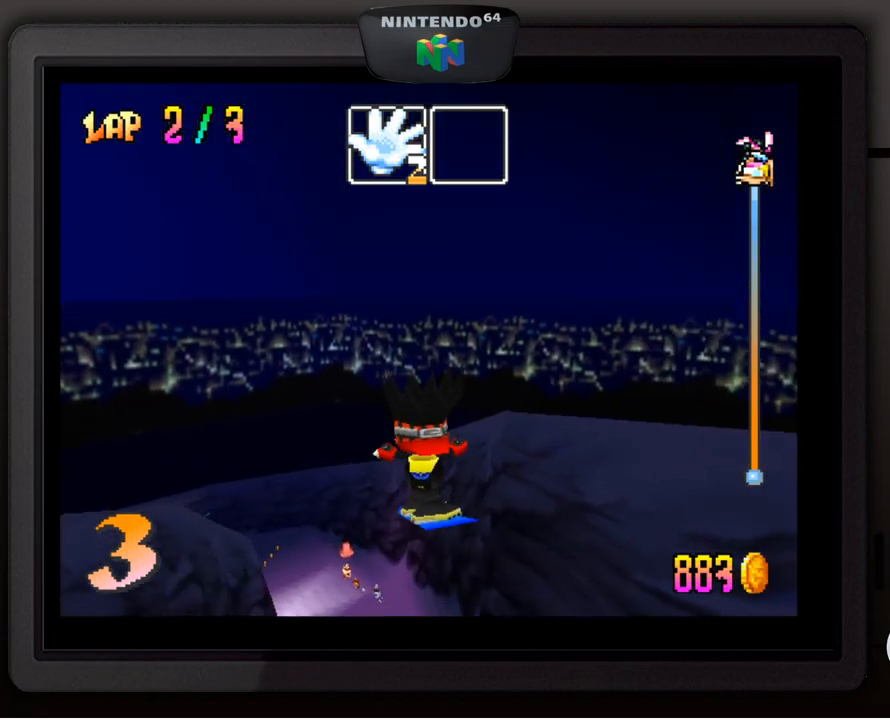
{"buttons": [], "left_stick": "center", "events": [[67, "C_RIGHT", "down"], [183, "left_stick", "center"], [350, "C_RIGHT", "up"]]}
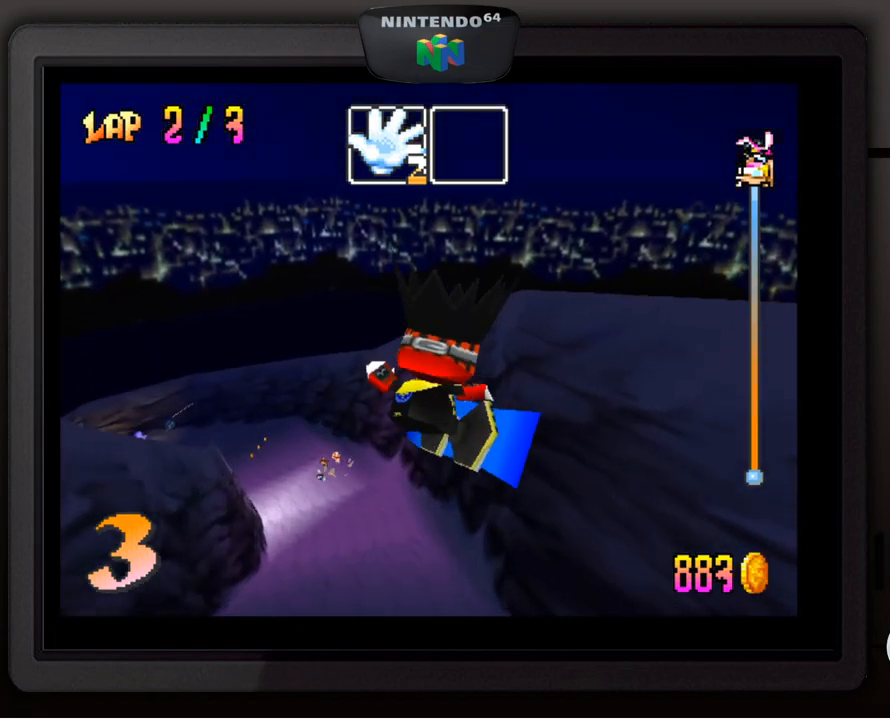
{"buttons": [], "left_stick": "center", "events": []}
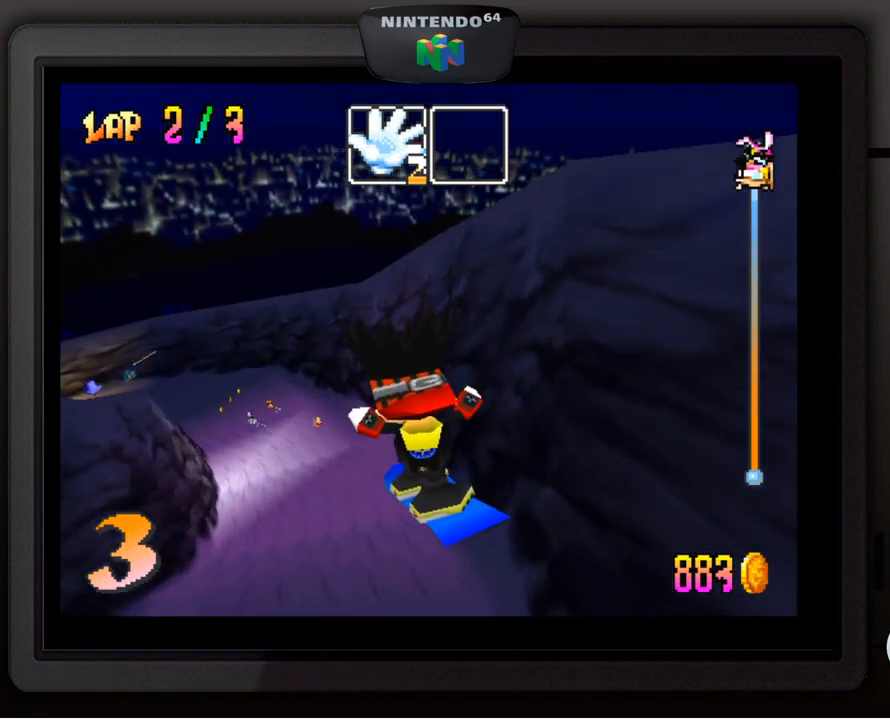
{"buttons": [], "left_stick": "center", "events": [[83, "left_stick", "down-left"], [250, "left_stick", "center"]]}
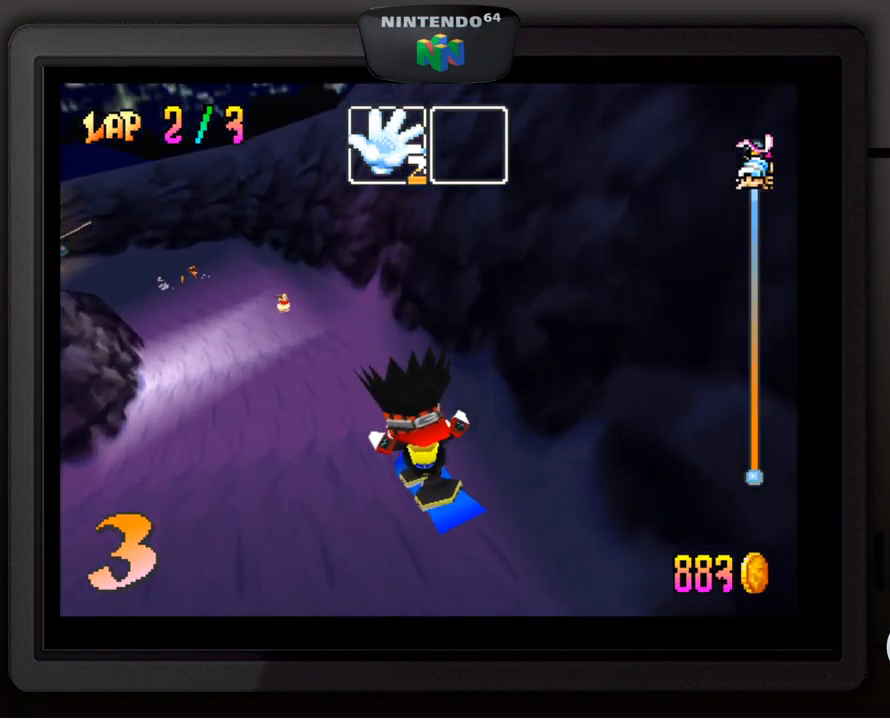
{"buttons": [], "left_stick": "down-left", "events": [[267, "left_stick", "down-left"], [400, "left_stick", "center"], [483, "left_stick", "down-left"]]}
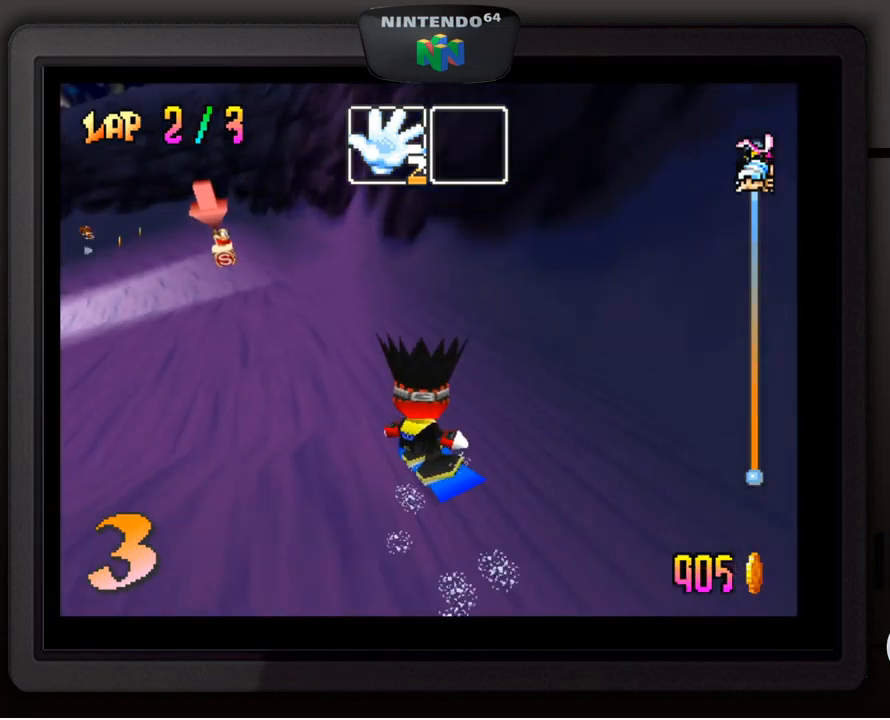
{"buttons": [], "left_stick": "center", "events": [[117, "left_stick", "center"], [167, "left_stick", "down-left"], [317, "left_stick", "center"]]}
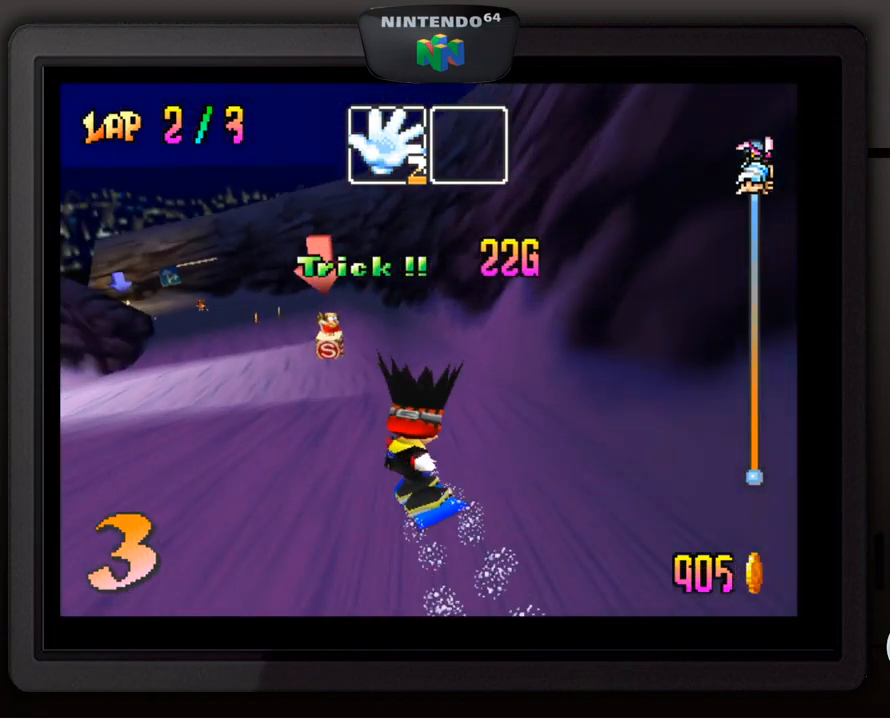
{"buttons": [], "left_stick": "center", "events": [[383, "Z", "down"], [500, "Z", "up"]]}
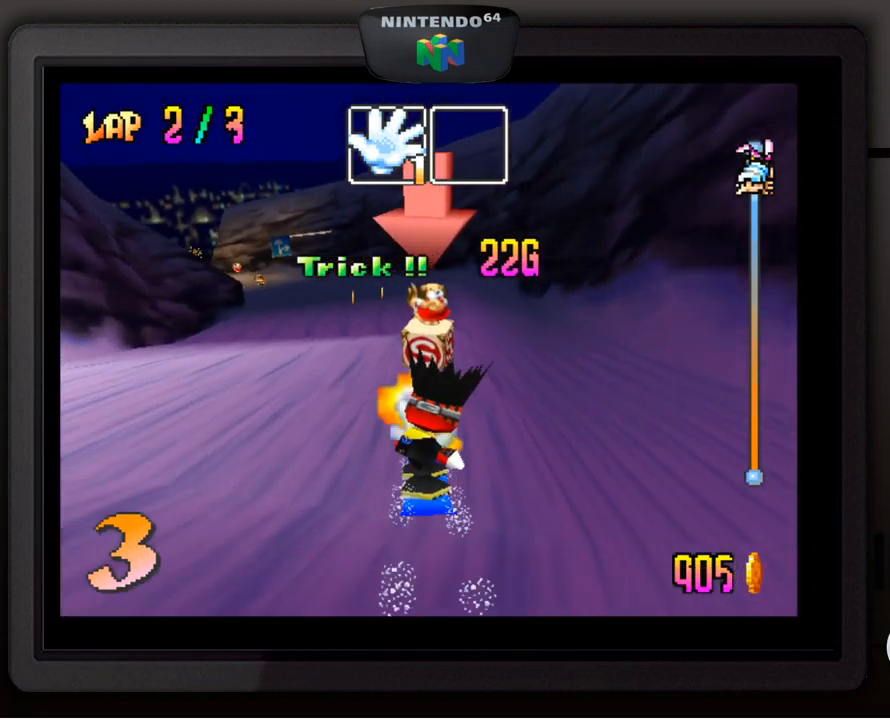
{"buttons": [], "left_stick": "center", "events": [[200, "left_stick", "down-left"], [383, "left_stick", "center"]]}
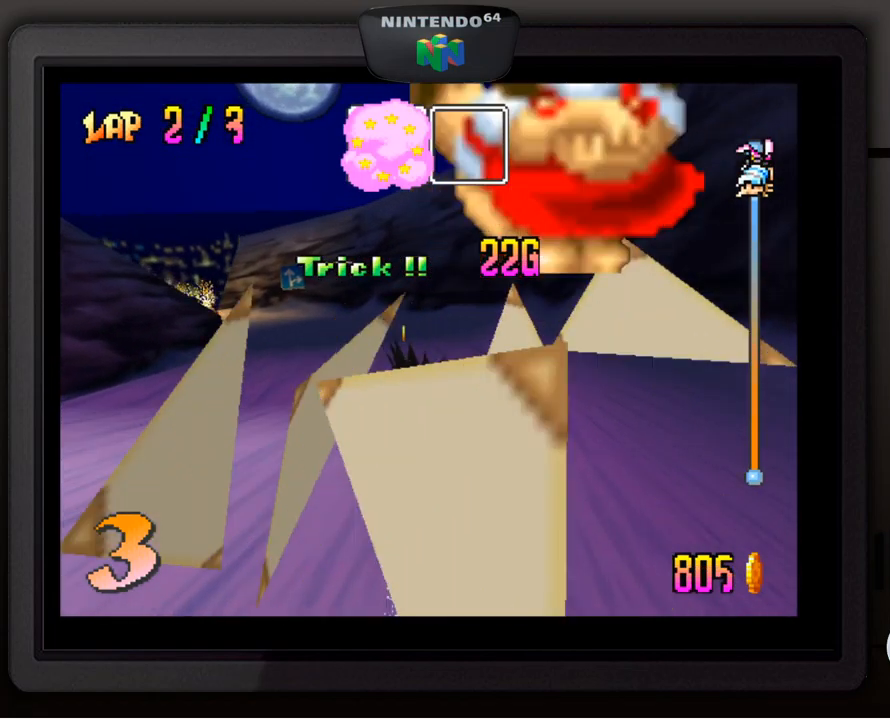
{"buttons": [], "left_stick": "down-left", "events": [[233, "left_stick", "down-left"]]}
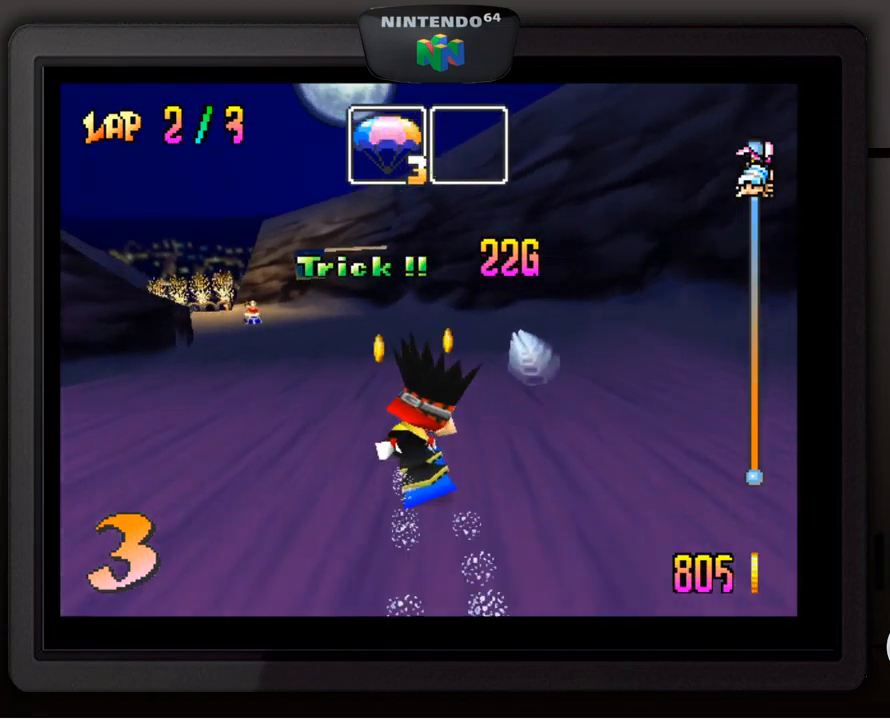
{"buttons": [], "left_stick": "center", "events": [[183, "left_stick", "center"], [350, "left_stick", "down-left"], [500, "left_stick", "center"]]}
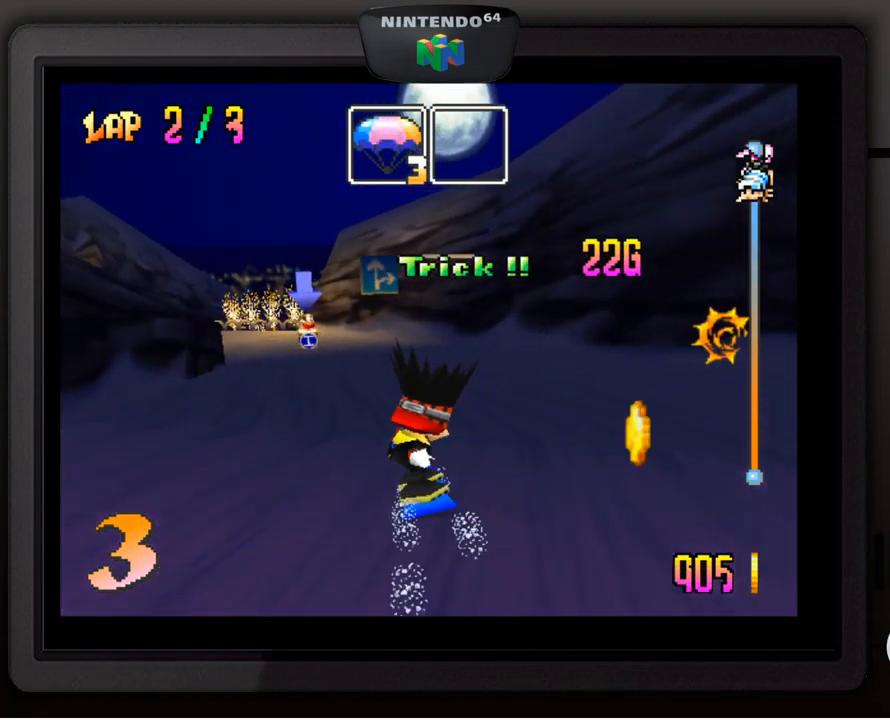
{"buttons": [], "left_stick": "center", "events": [[334, "left_stick", "down-left"], [484, "left_stick", "center"]]}
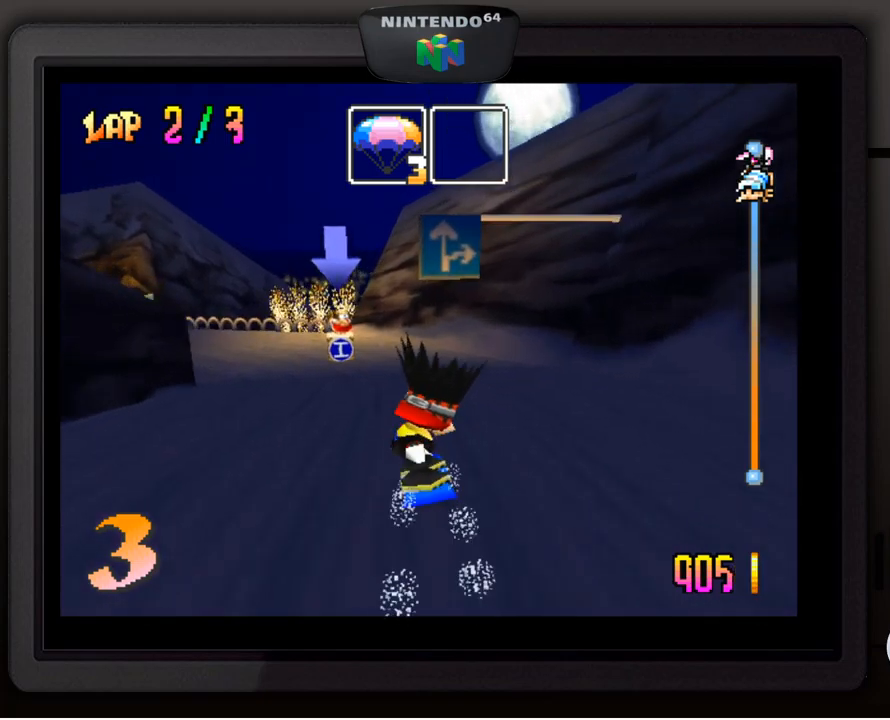
{"buttons": [], "left_stick": "down-left", "events": [[84, "left_stick", "down-left"]]}
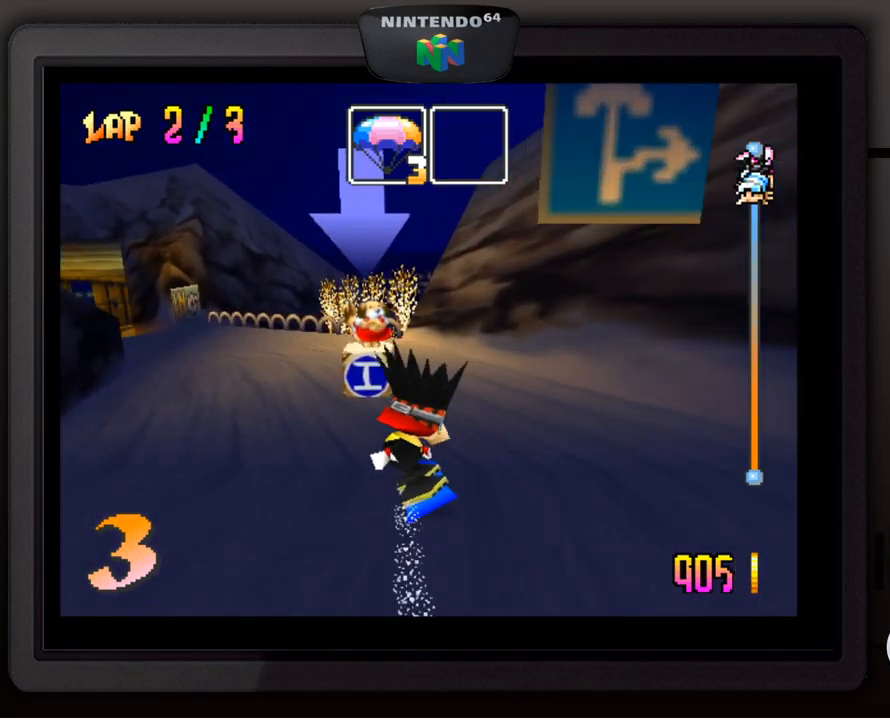
{"buttons": [], "left_stick": "down-left", "events": []}
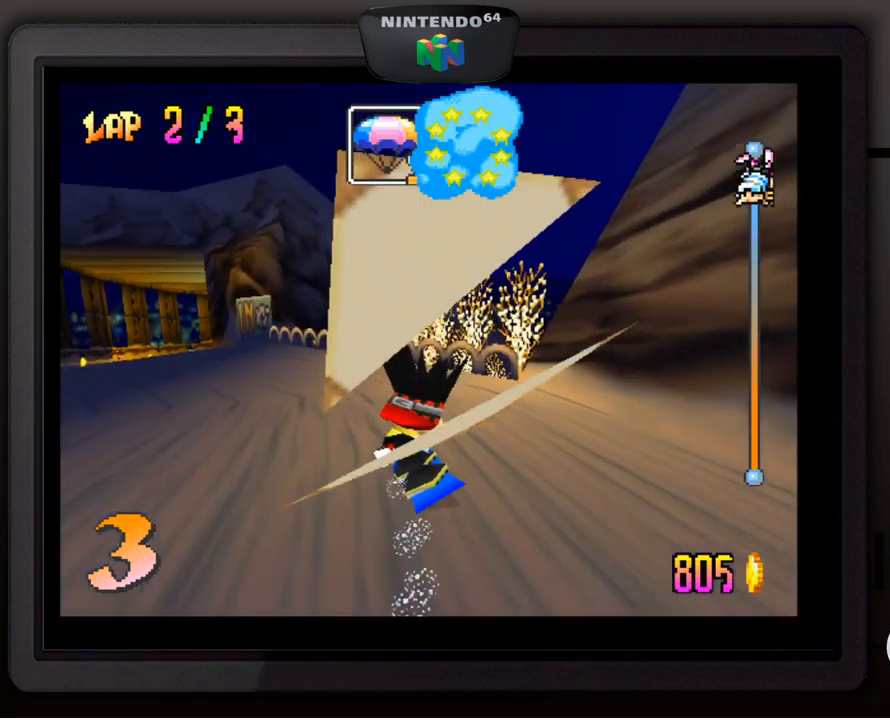
{"buttons": [], "left_stick": "down-left", "events": []}
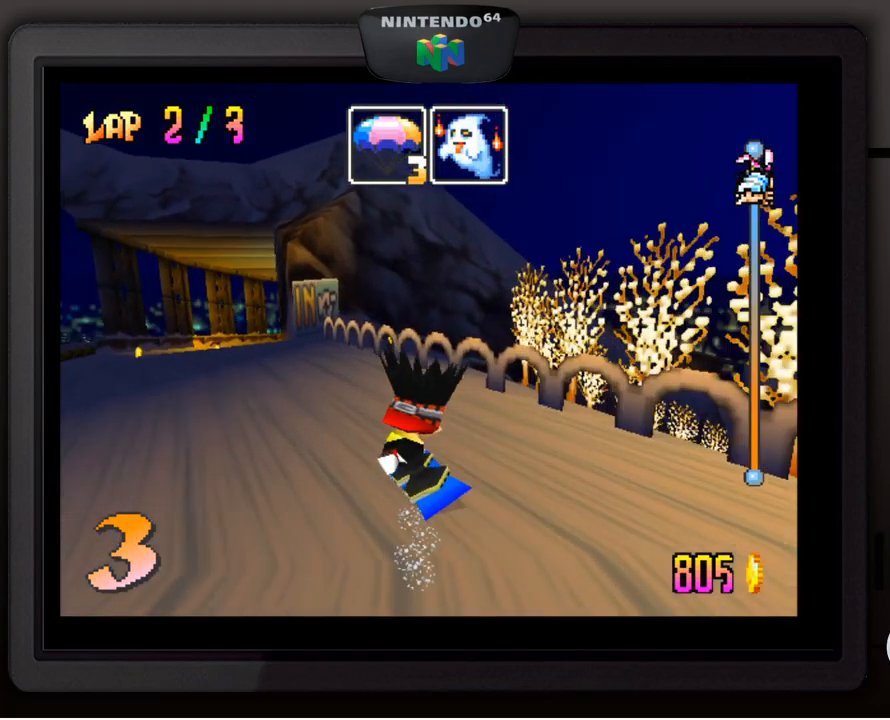
{"buttons": [], "left_stick": "center", "events": [[17, "B", "down"], [117, "B", "up"], [384, "left_stick", "center"]]}
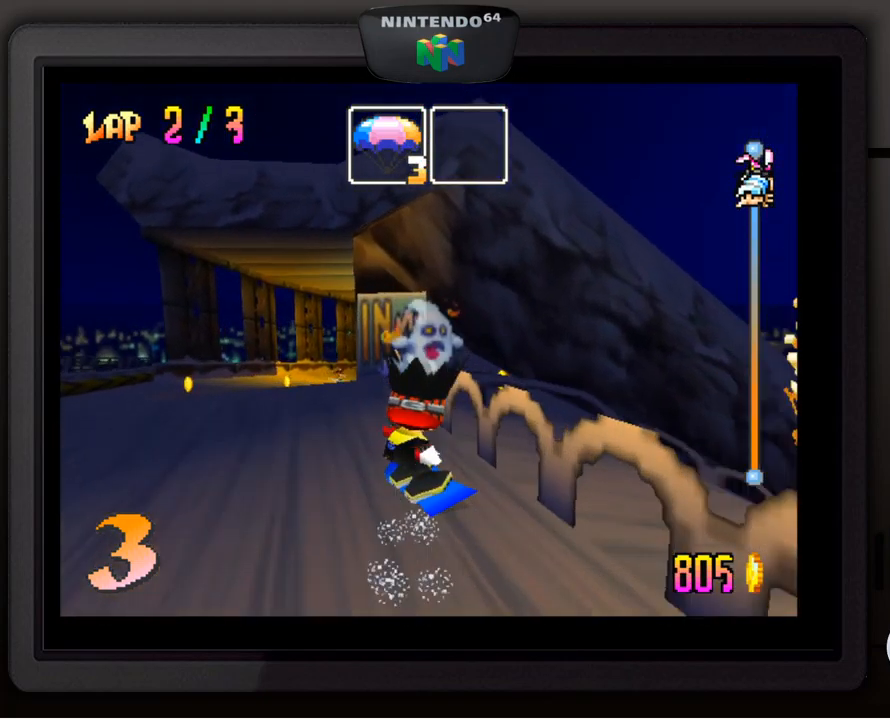
{"buttons": [], "left_stick": "center", "events": [[184, "left_stick", "down-left"], [417, "left_stick", "center"]]}
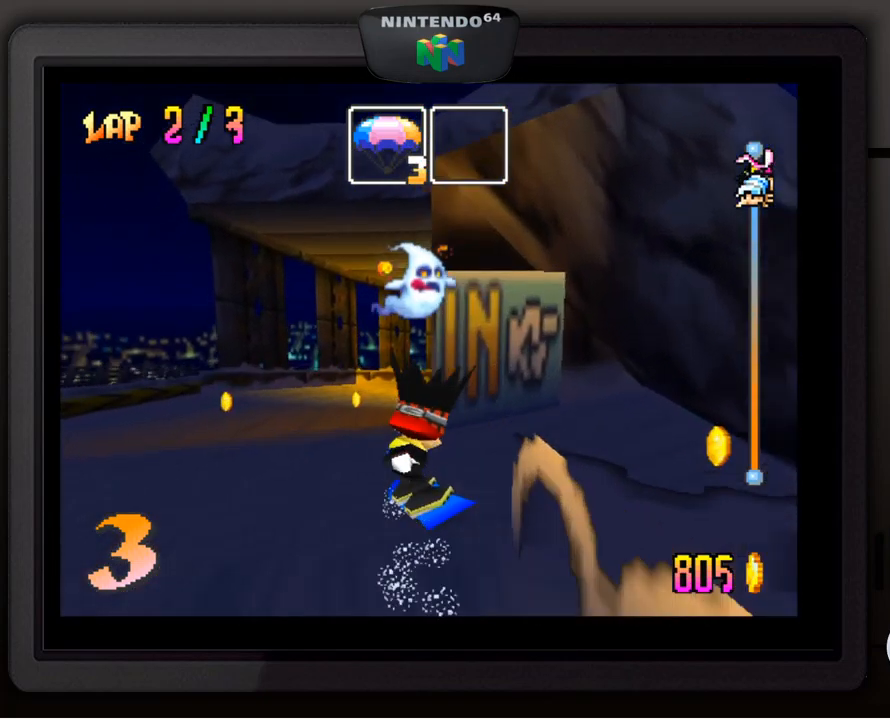
{"buttons": [], "left_stick": "down-right", "events": [[100, "left_stick", "right"], [234, "left_stick", "down-right"]]}
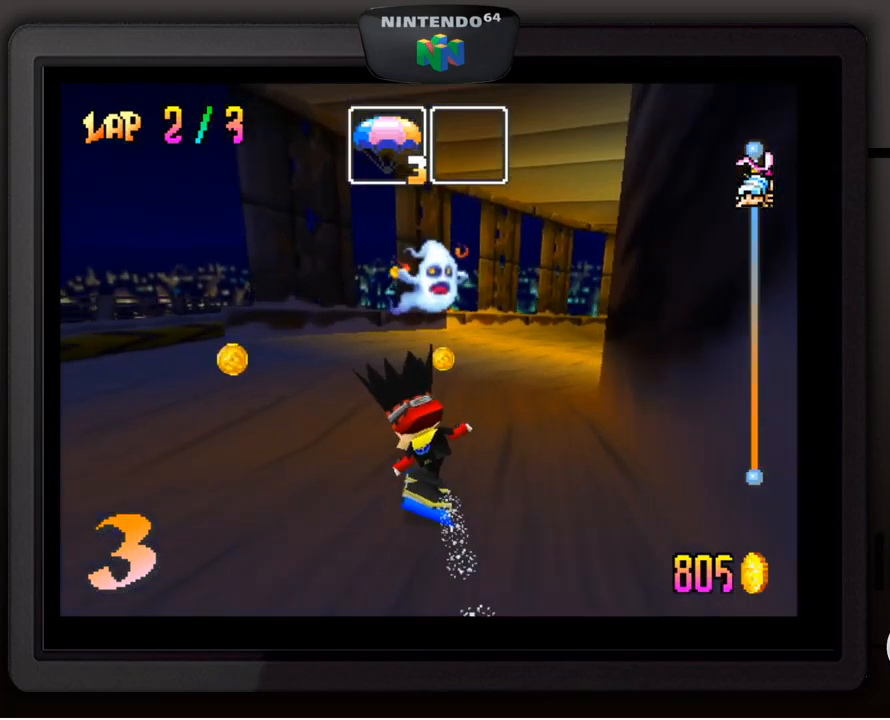
{"buttons": [], "left_stick": "down-right", "events": []}
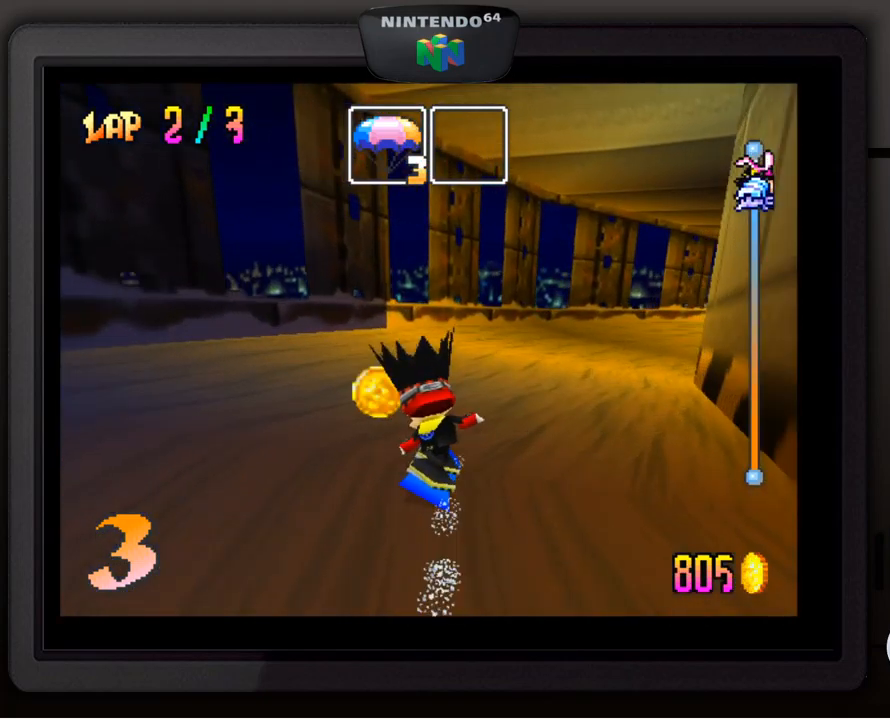
{"buttons": [], "left_stick": "center", "events": [[350, "left_stick", "center"]]}
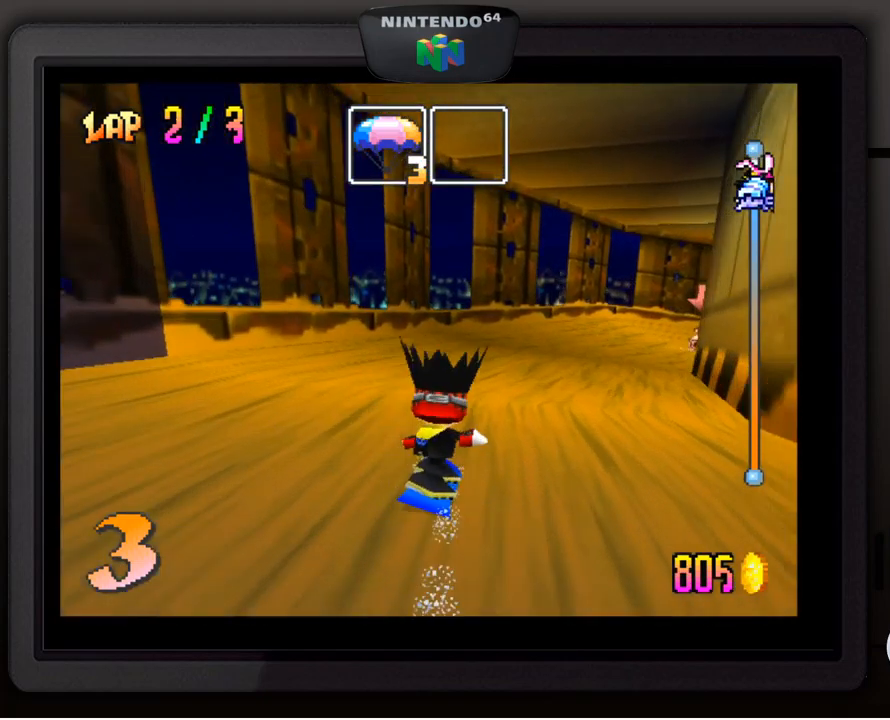
{"buttons": [], "left_stick": "down-right", "events": [[50, "left_stick", "down-right"], [300, "left_stick", "center"], [400, "left_stick", "down-right"]]}
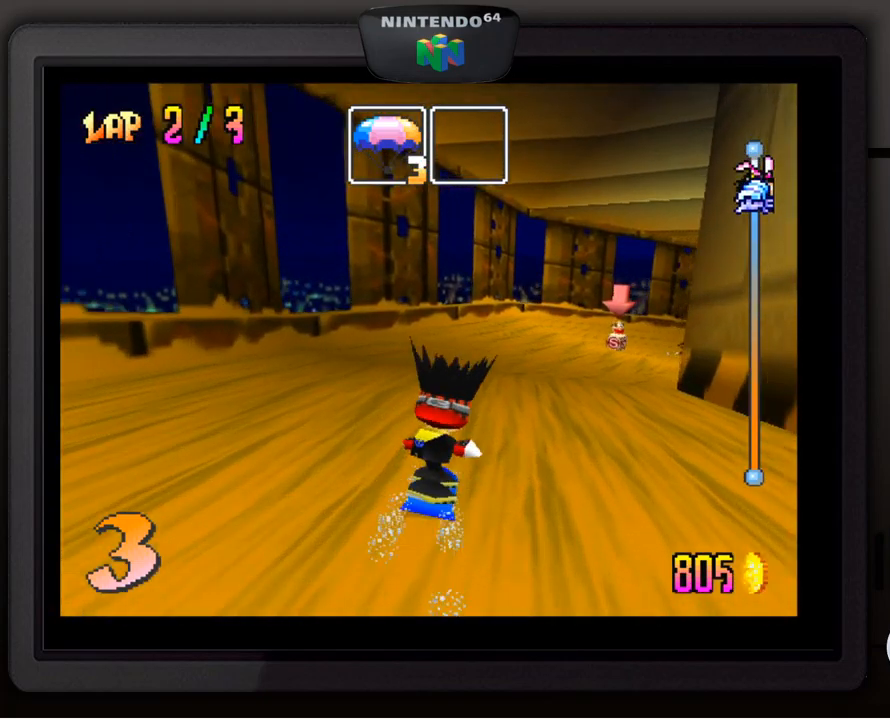
{"buttons": [], "left_stick": "down-right", "events": [[267, "left_stick", "center"], [351, "left_stick", "down-right"]]}
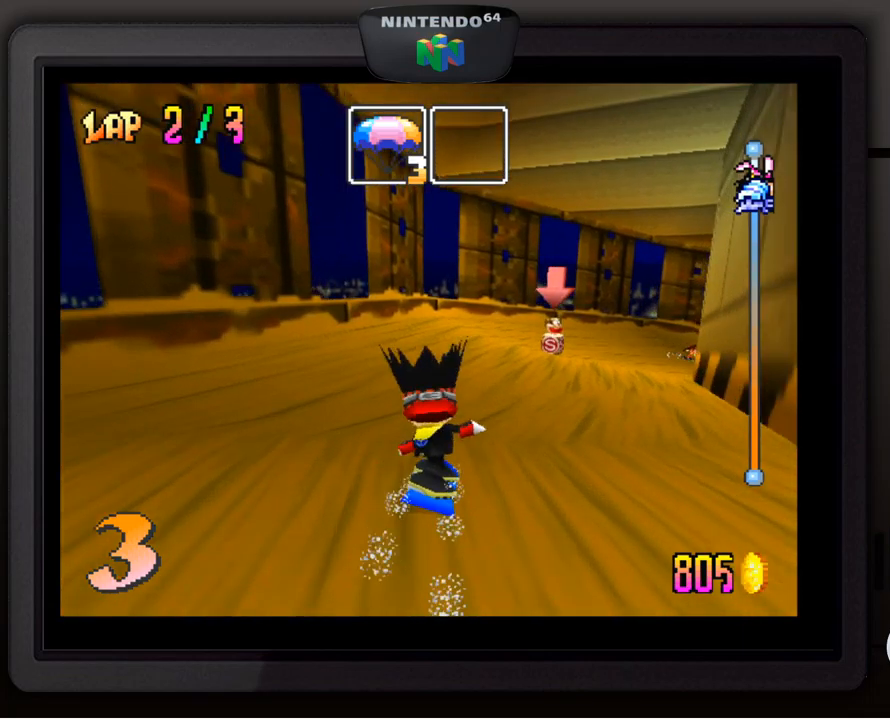
{"buttons": [], "left_stick": "center", "events": [[467, "left_stick", "center"]]}
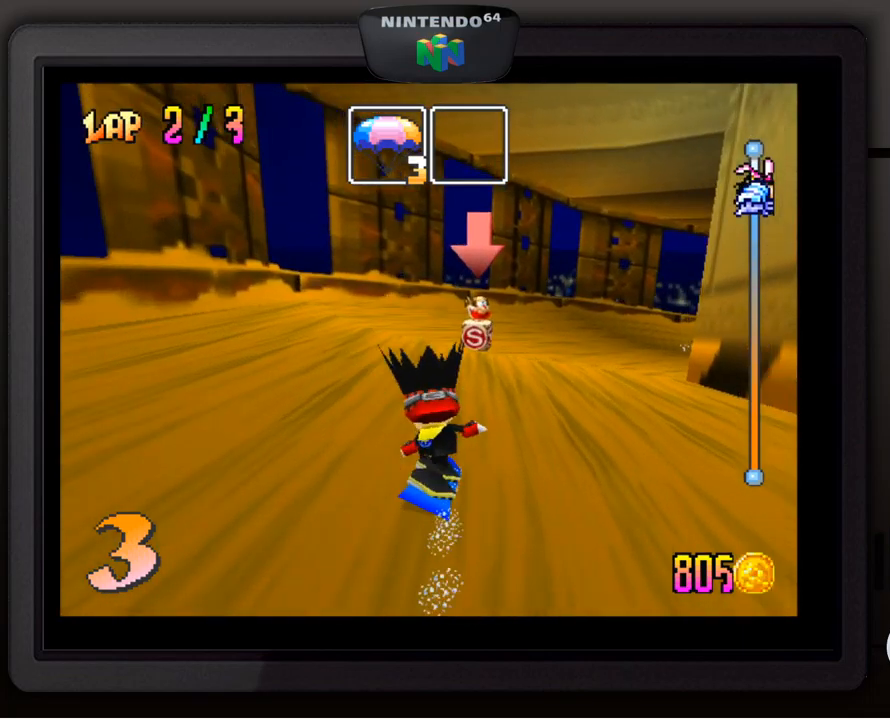
{"buttons": [], "left_stick": "down-right", "events": [[117, "left_stick", "down-right"]]}
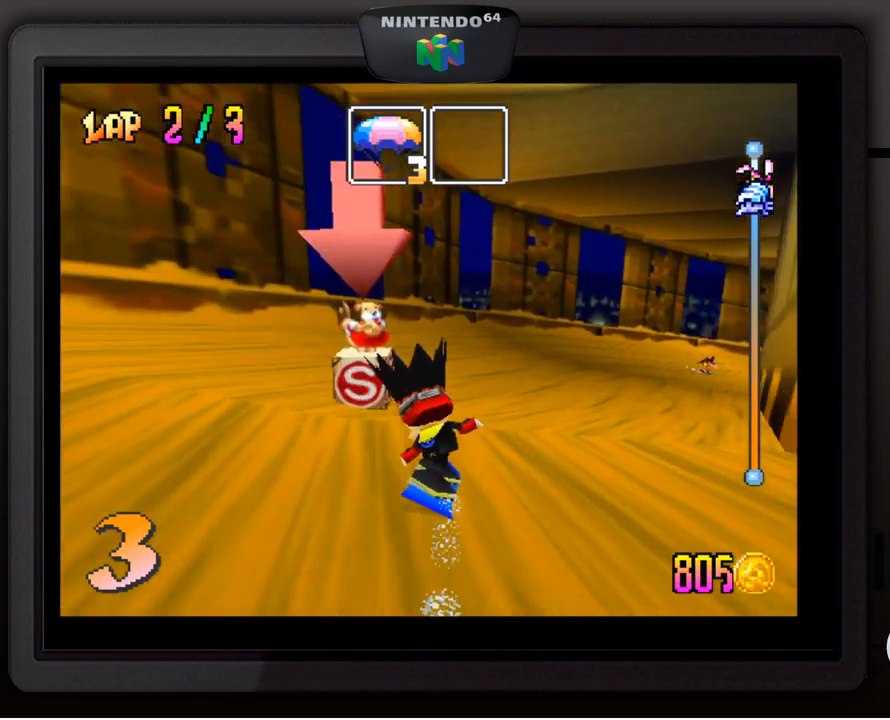
{"buttons": [], "left_stick": "down-right", "events": []}
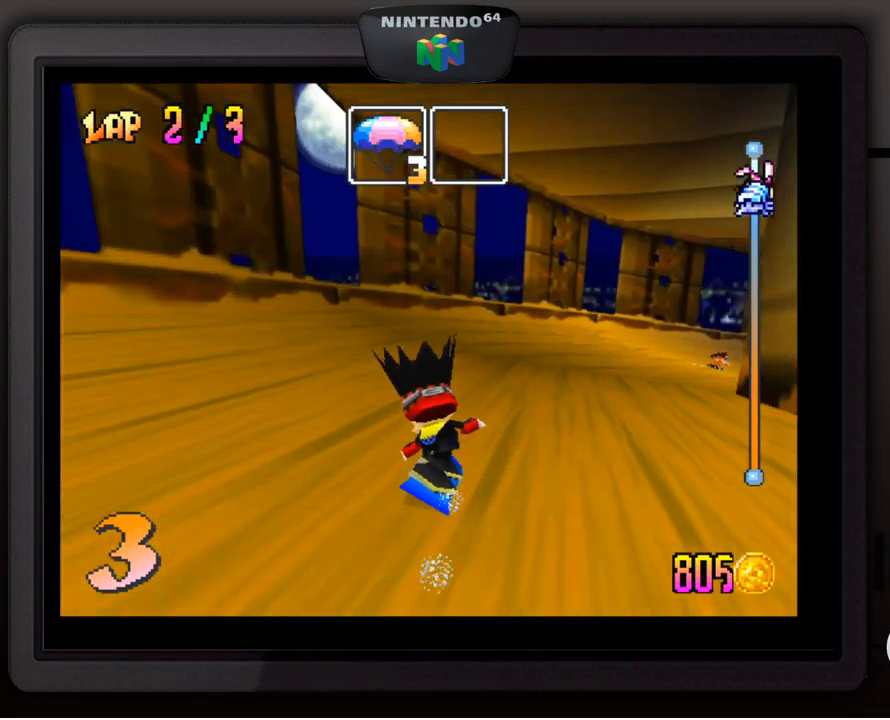
{"buttons": [], "left_stick": "down-right", "events": []}